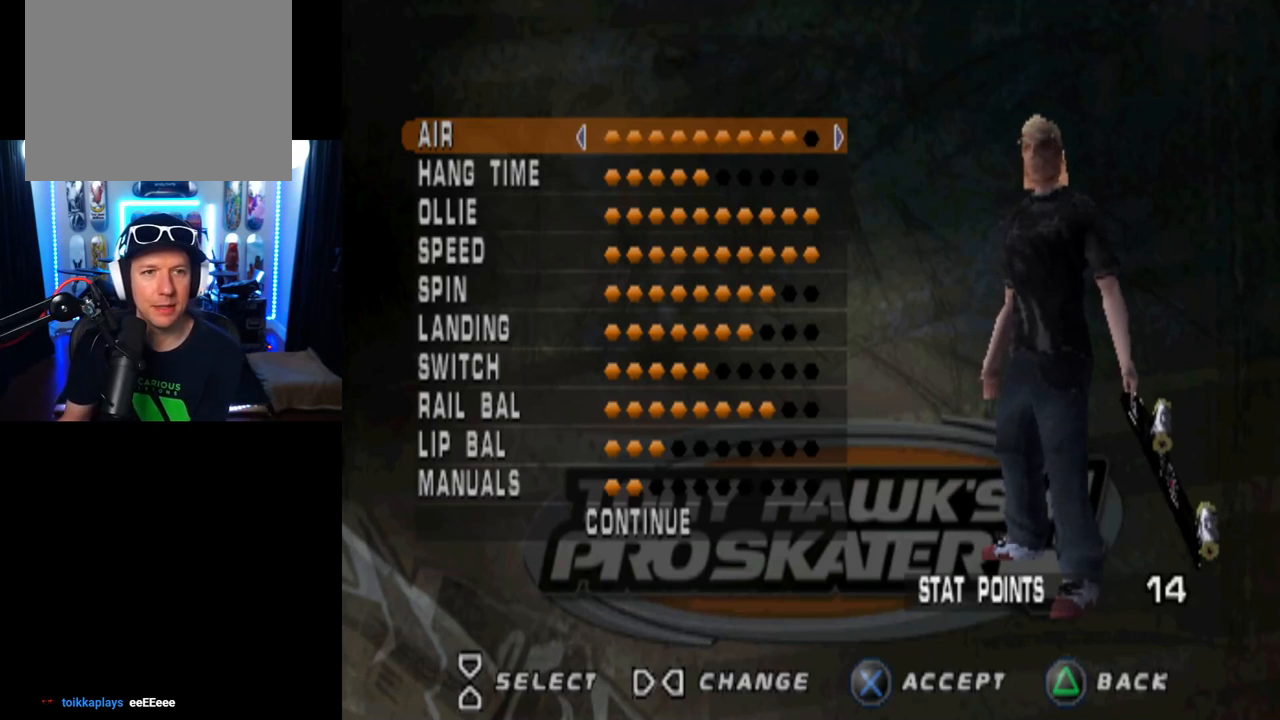
Gameplay with a controller (PlayStation layout); each line is a JSON object with the inputs held at the frame after it. "events" lists button and stick changes between this image and that frame as [ms after this image, input, new state], when the widget could be followed in between.
{"buttons": [], "left_stick": "center", "right_stick": "center", "events": [[66, "DPAD_DOWN", "down"], [216, "DPAD_DOWN", "up"], [300, "DPAD_DOWN", "down"], [417, "DPAD_DOWN", "up"]]}
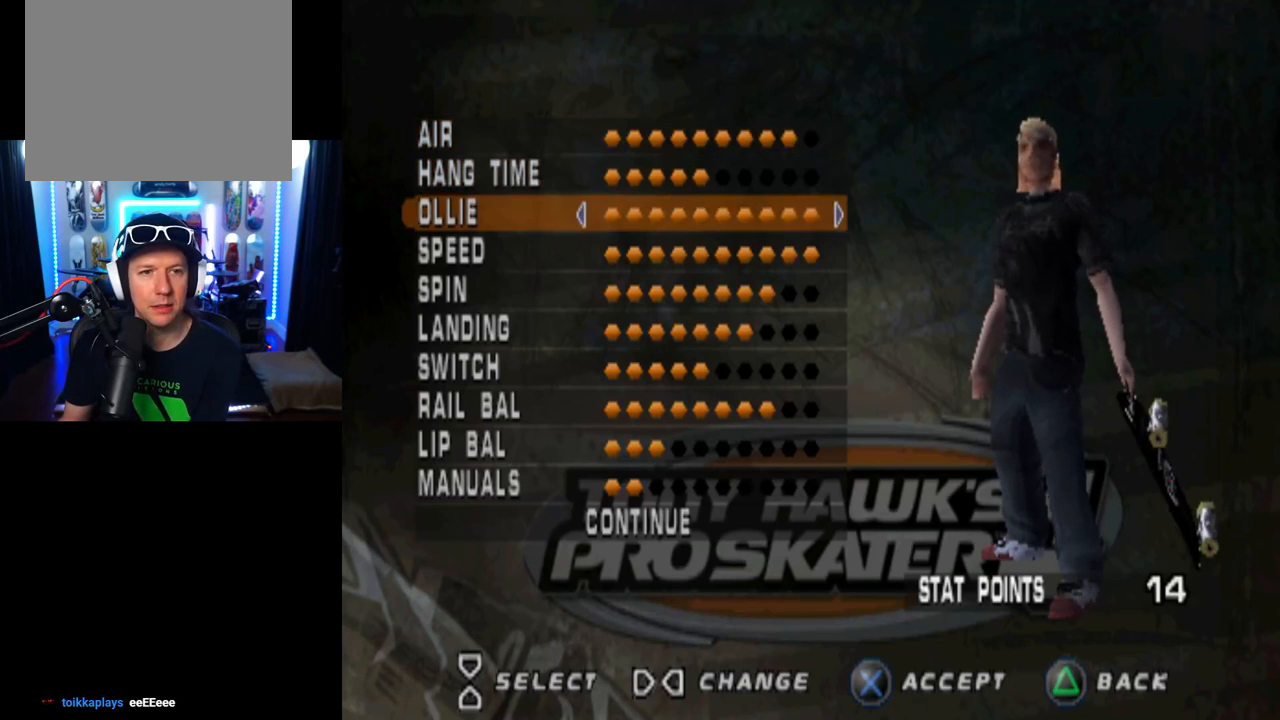
{"buttons": [], "left_stick": "center", "right_stick": "center", "events": [[17, "DPAD_DOWN", "down"], [167, "DPAD_DOWN", "up"], [250, "DPAD_DOWN", "down"], [400, "DPAD_DOWN", "up"]]}
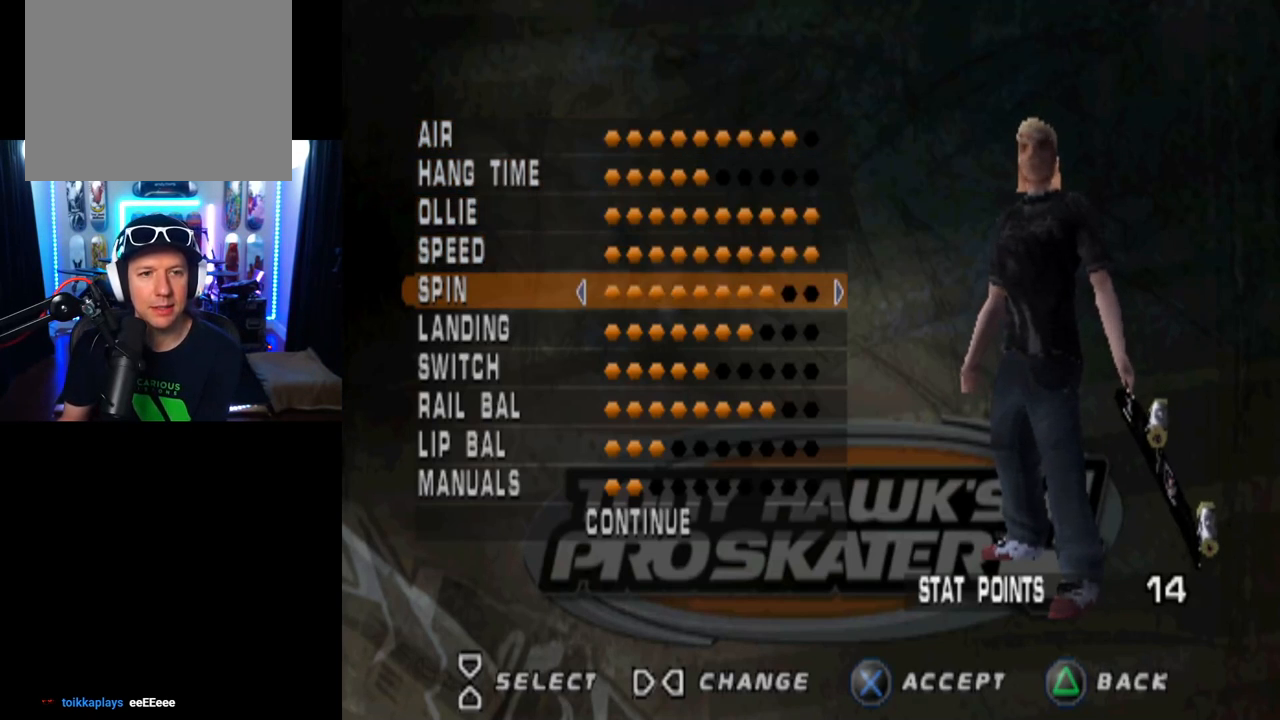
{"buttons": ["DPAD_DOWN"], "left_stick": "center", "right_stick": "center", "events": [[450, "DPAD_DOWN", "down"]]}
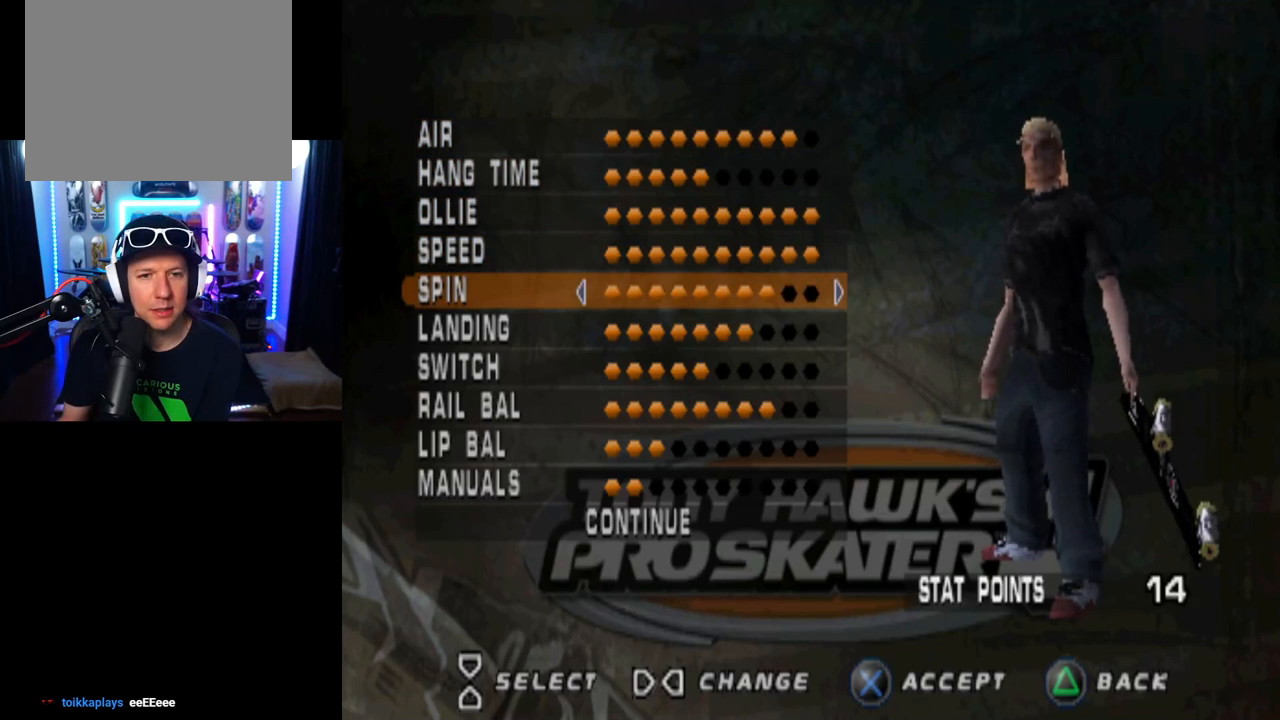
{"buttons": [], "left_stick": "center", "right_stick": "center", "events": [[84, "DPAD_DOWN", "up"], [117, "DPAD_DOWN", "down"], [250, "DPAD_DOWN", "up"], [284, "DPAD_DOWN", "down"], [434, "DPAD_DOWN", "up"]]}
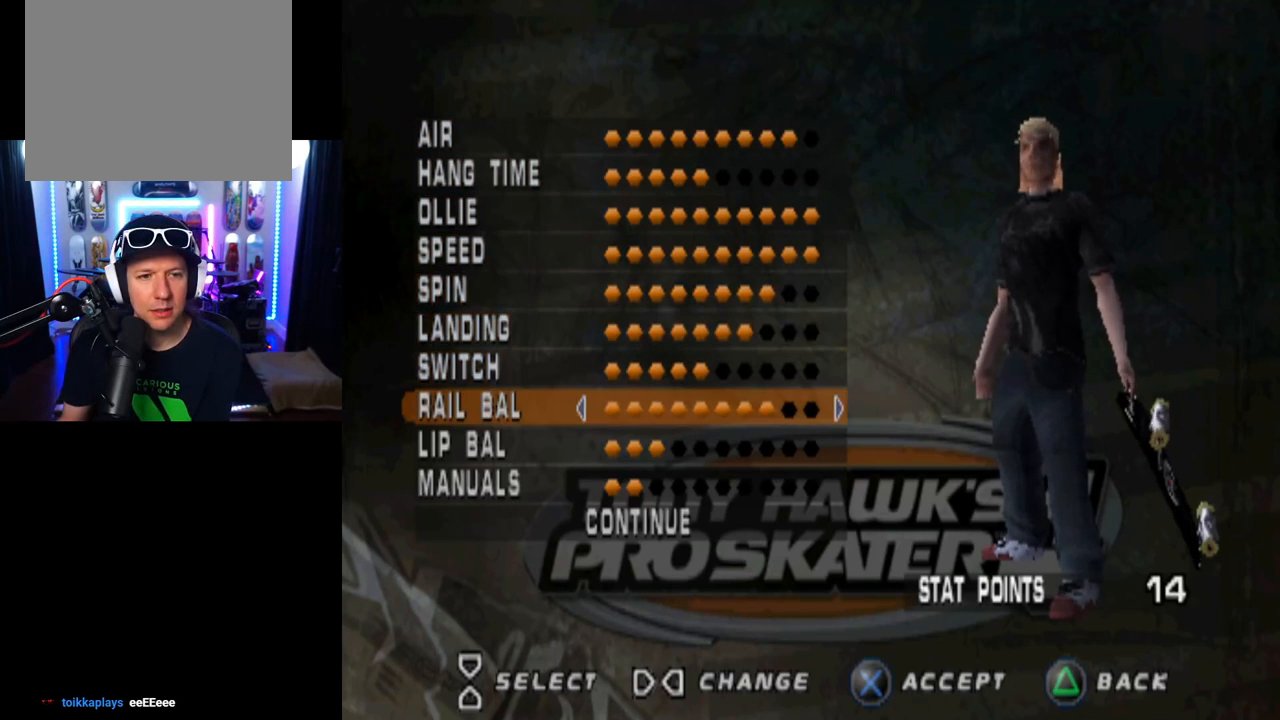
{"buttons": ["DPAD_DOWN"], "left_stick": "center", "right_stick": "center", "events": [[433, "DPAD_DOWN", "down"]]}
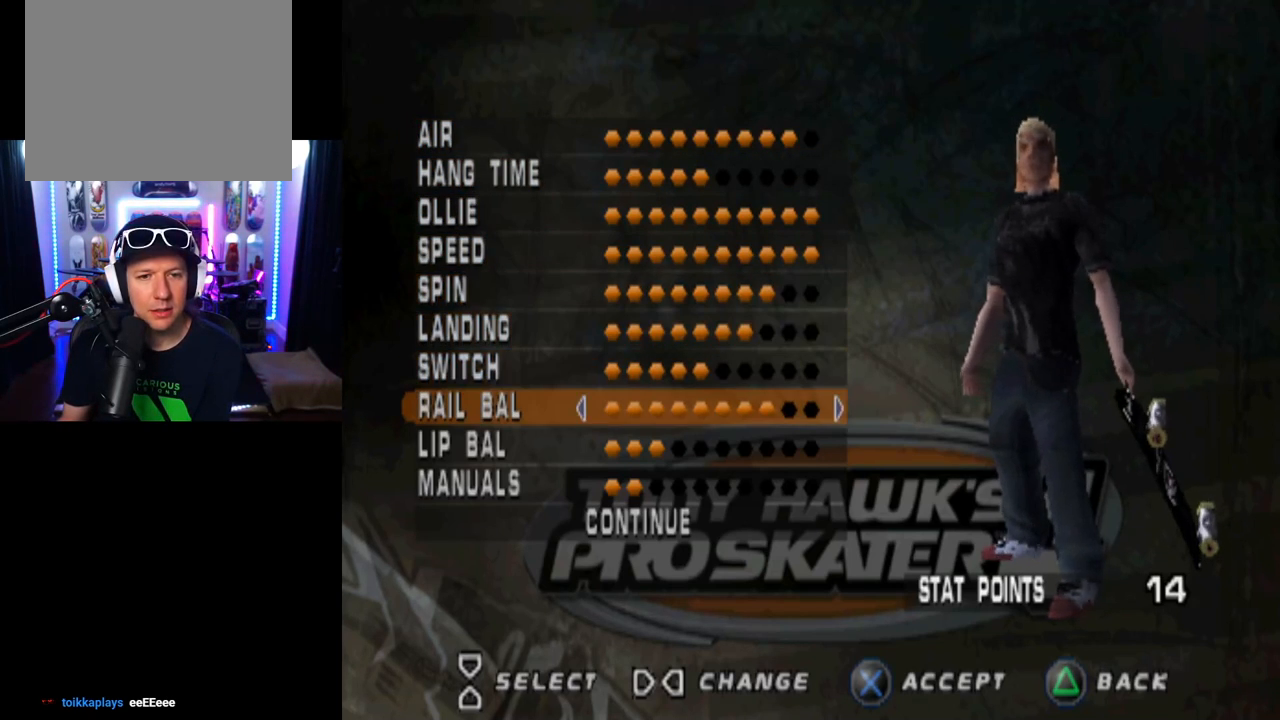
{"buttons": ["DPAD_RIGHT"], "left_stick": "center", "right_stick": "center", "events": [[50, "DPAD_DOWN", "up"], [100, "DPAD_DOWN", "down"], [234, "DPAD_DOWN", "up"], [367, "DPAD_RIGHT", "down"], [451, "DPAD_RIGHT", "up"], [484, "DPAD_RIGHT", "down"]]}
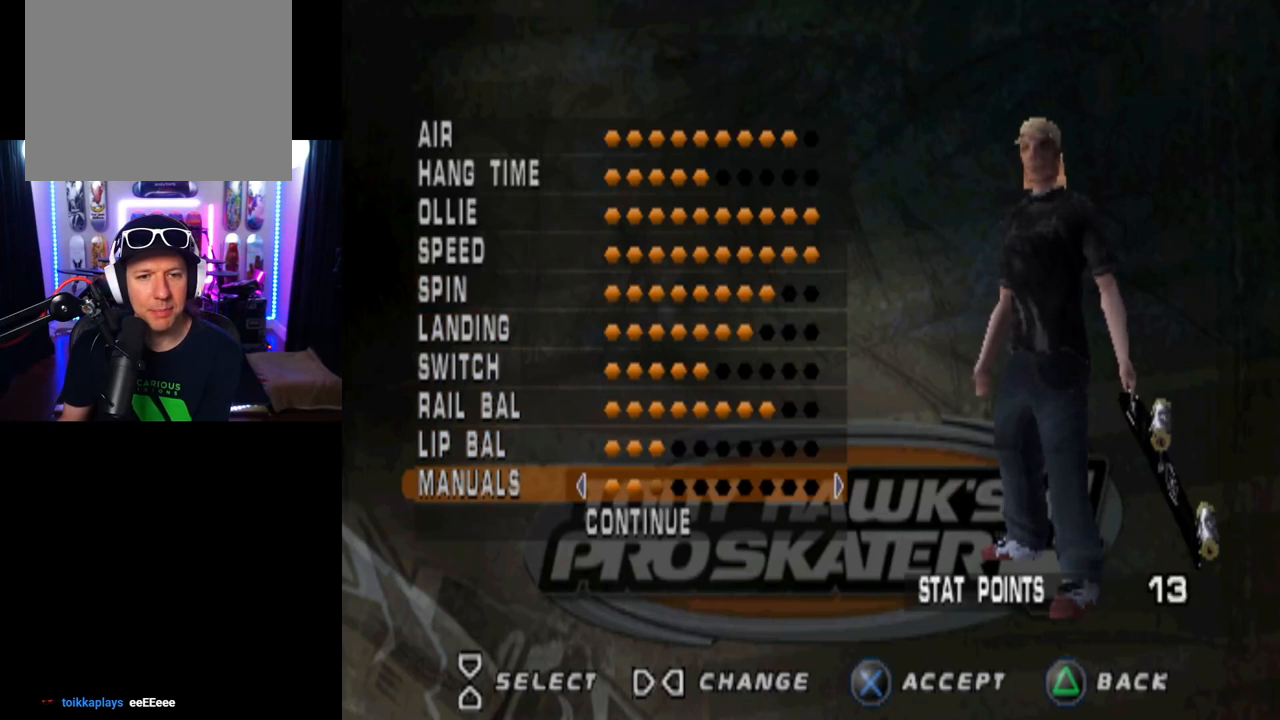
{"buttons": [], "left_stick": "center", "right_stick": "center", "events": [[100, "DPAD_RIGHT", "up"], [133, "DPAD_RIGHT", "down"], [200, "DPAD_RIGHT", "up"], [267, "DPAD_RIGHT", "down"], [350, "DPAD_RIGHT", "up"], [383, "DPAD_RIGHT", "down"], [500, "DPAD_RIGHT", "up"]]}
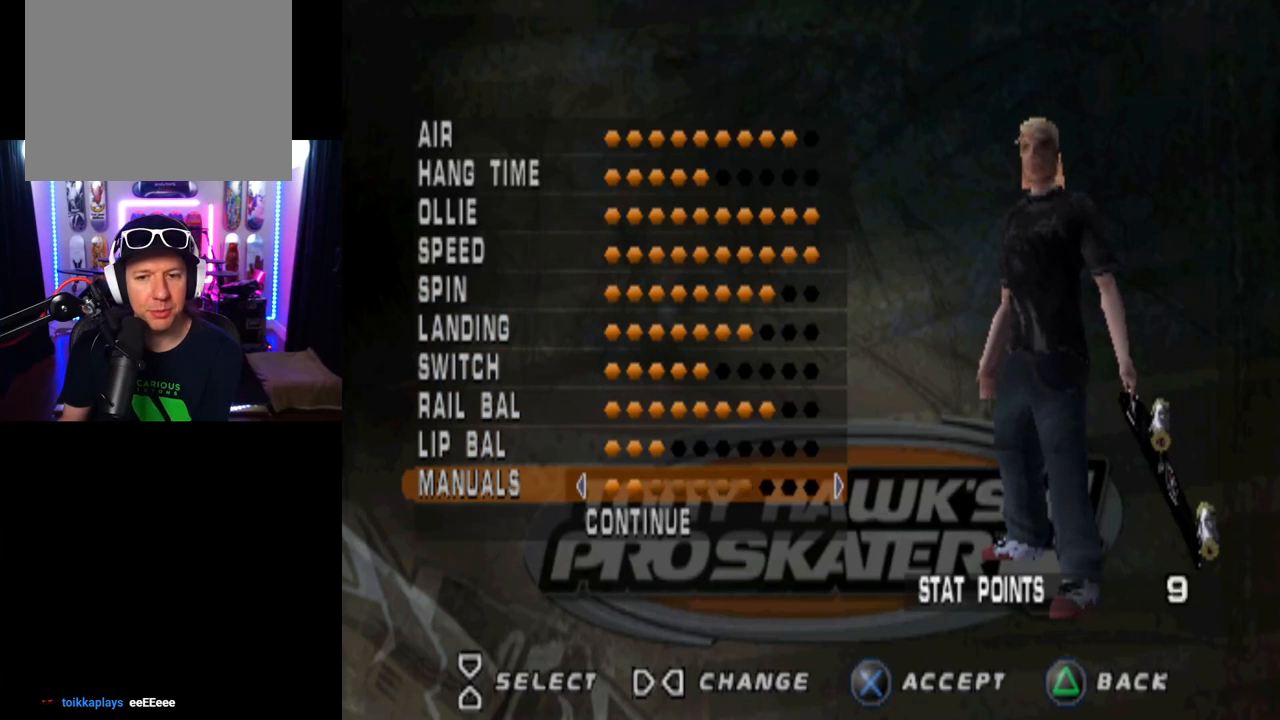
{"buttons": [], "left_stick": "center", "right_stick": "center", "events": [[33, "DPAD_RIGHT", "down"], [134, "DPAD_RIGHT", "up"], [150, "DPAD_RIGHT", "down"], [267, "DPAD_RIGHT", "up"], [300, "DPAD_RIGHT", "down"], [434, "DPAD_RIGHT", "up"]]}
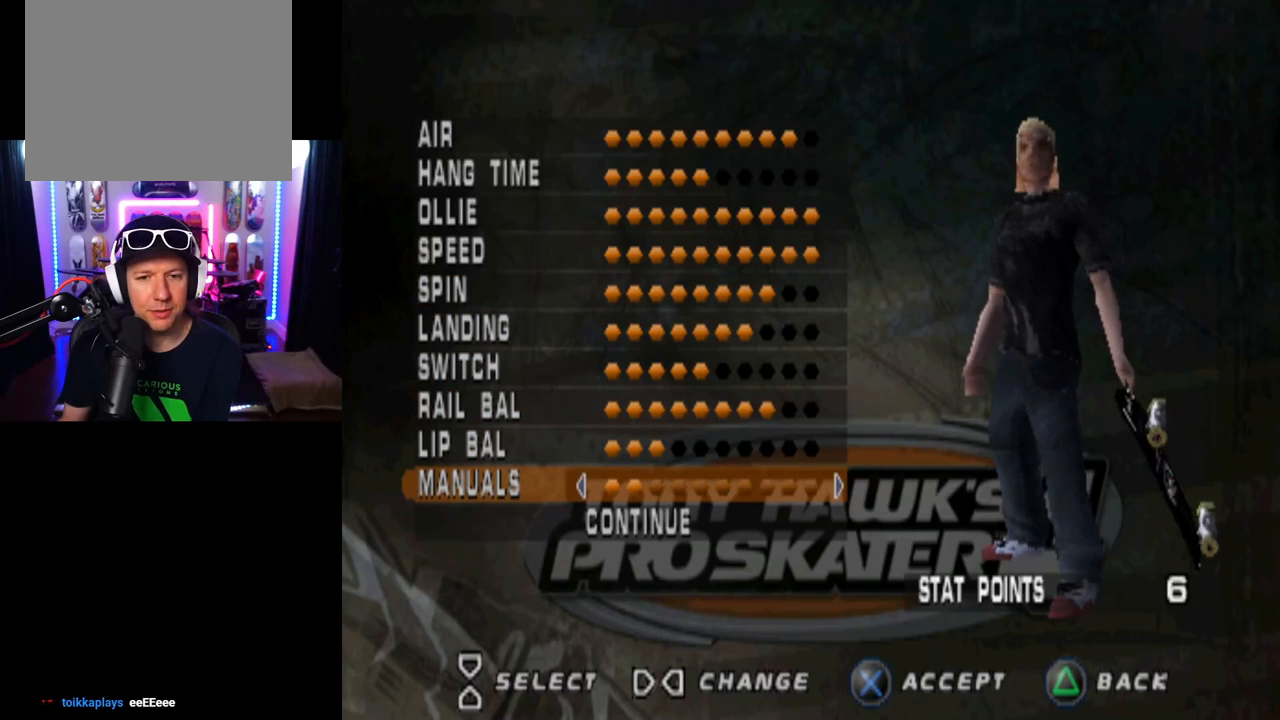
{"buttons": ["DPAD_UP"], "left_stick": "center", "right_stick": "center", "events": [[300, "DPAD_UP", "down"], [400, "DPAD_UP", "up"], [467, "DPAD_UP", "down"]]}
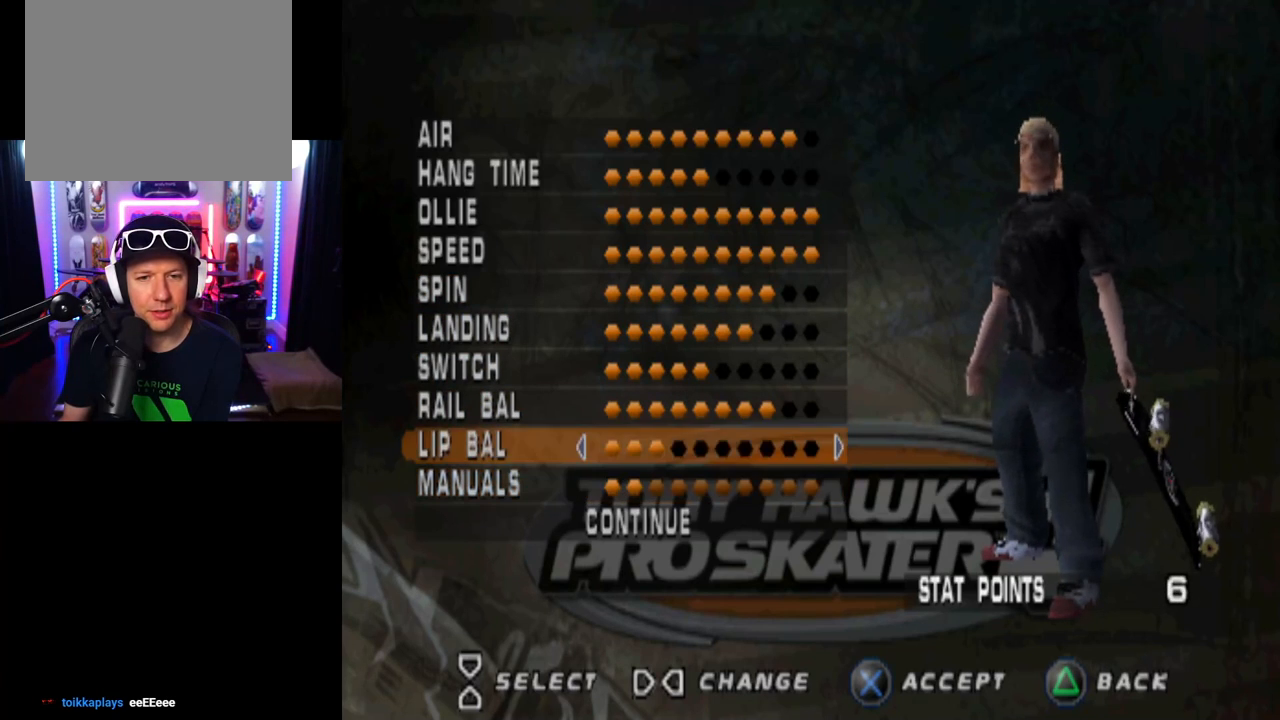
{"buttons": [], "left_stick": "center", "right_stick": "center", "events": [[100, "DPAD_UP", "up"], [334, "DPAD_RIGHT", "down"], [451, "DPAD_RIGHT", "up"]]}
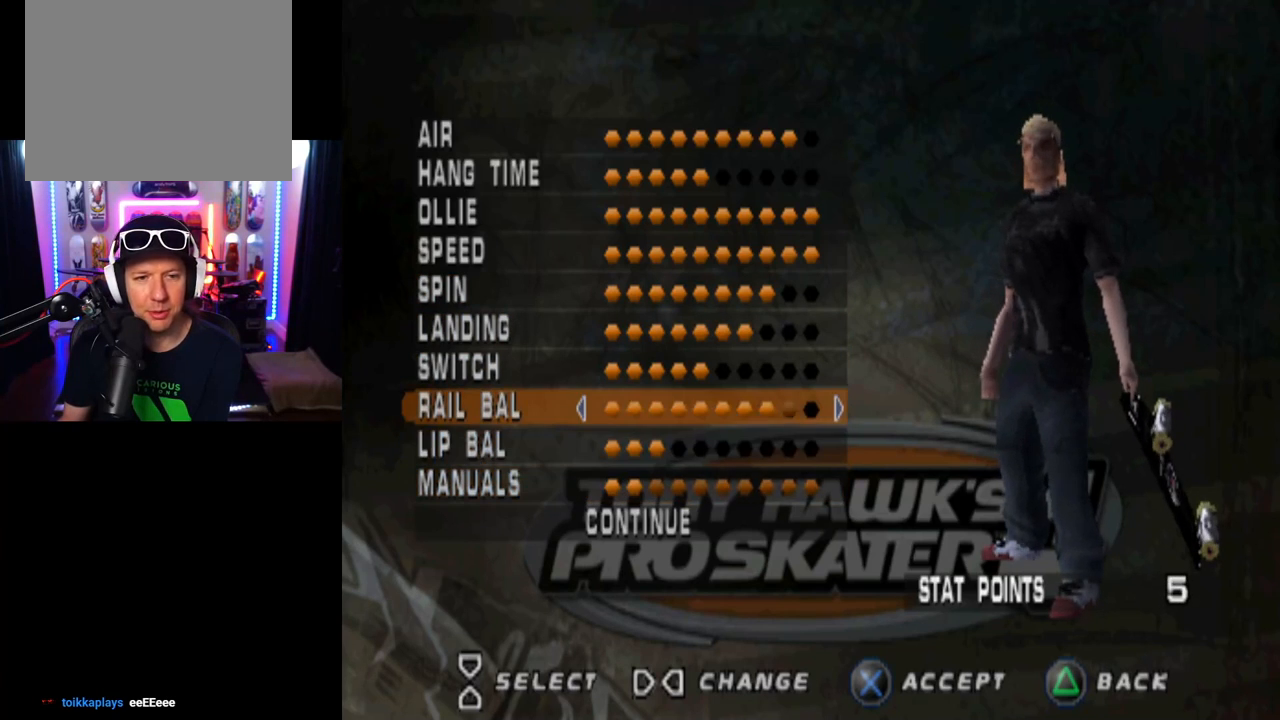
{"buttons": [], "left_stick": "center", "right_stick": "center", "events": [[17, "DPAD_RIGHT", "down"], [83, "DPAD_RIGHT", "up"], [317, "DPAD_UP", "down"], [367, "DPAD_UP", "up"]]}
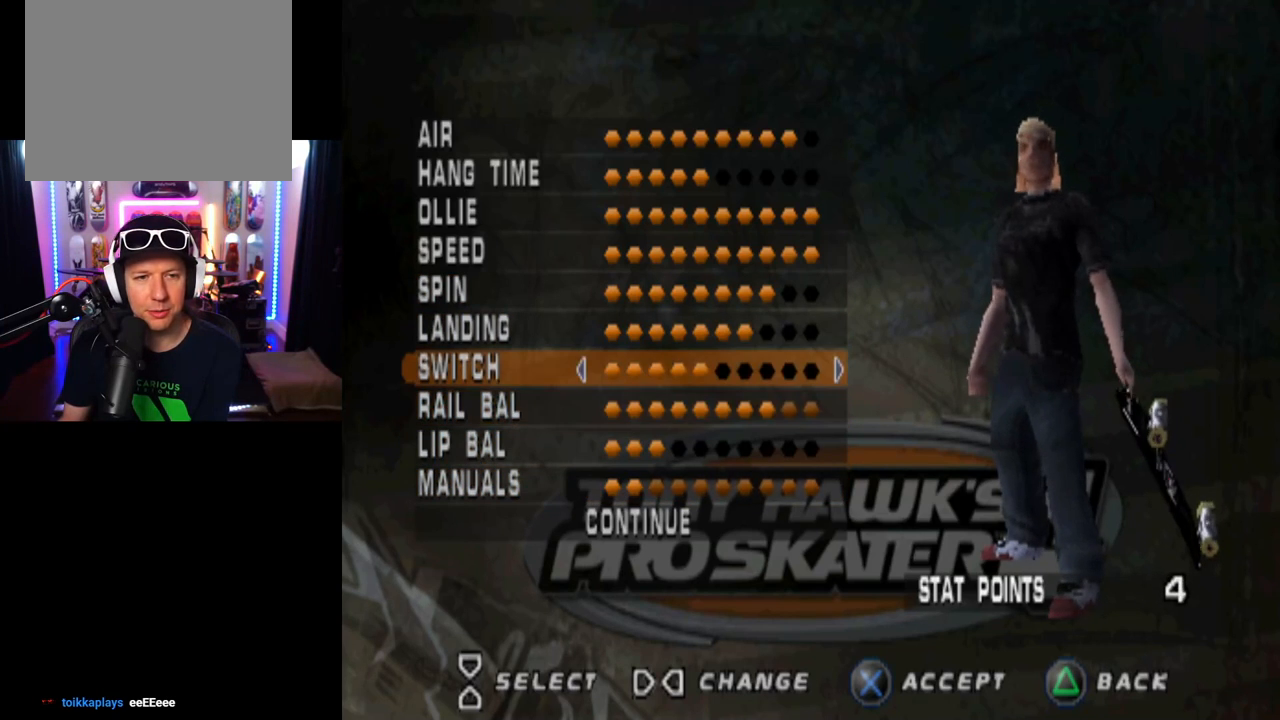
{"buttons": [], "left_stick": "center", "right_stick": "center", "events": []}
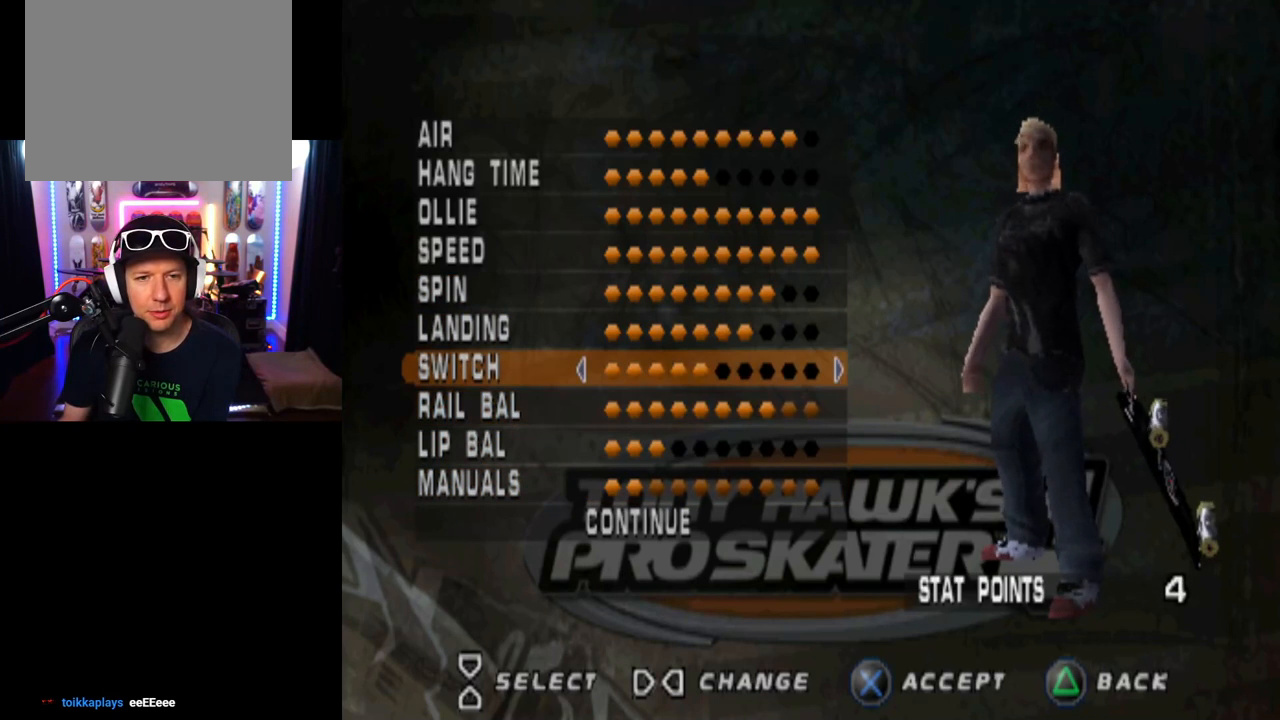
{"buttons": [], "left_stick": "center", "right_stick": "center", "events": [[150, "DPAD_UP", "down"], [233, "DPAD_UP", "up"]]}
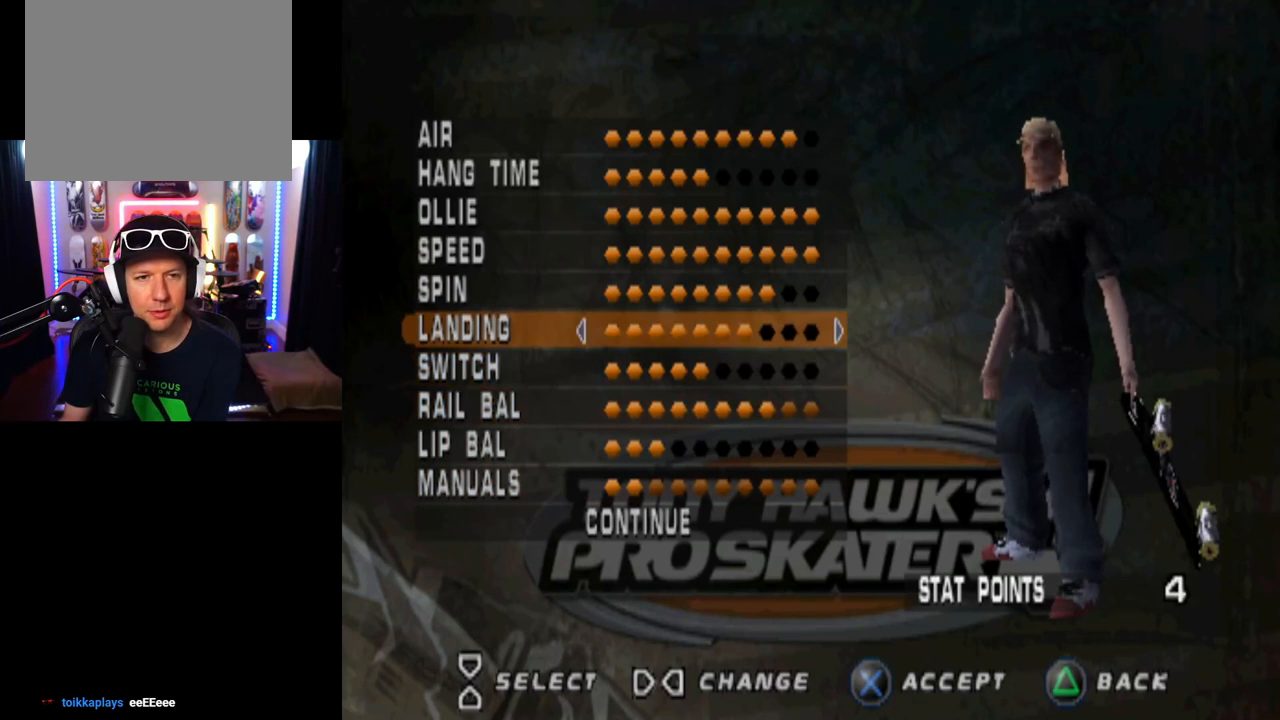
{"buttons": ["DPAD_RIGHT"], "left_stick": "center", "right_stick": "center", "events": [[151, "DPAD_UP", "down"], [251, "DPAD_UP", "up"], [484, "DPAD_RIGHT", "down"]]}
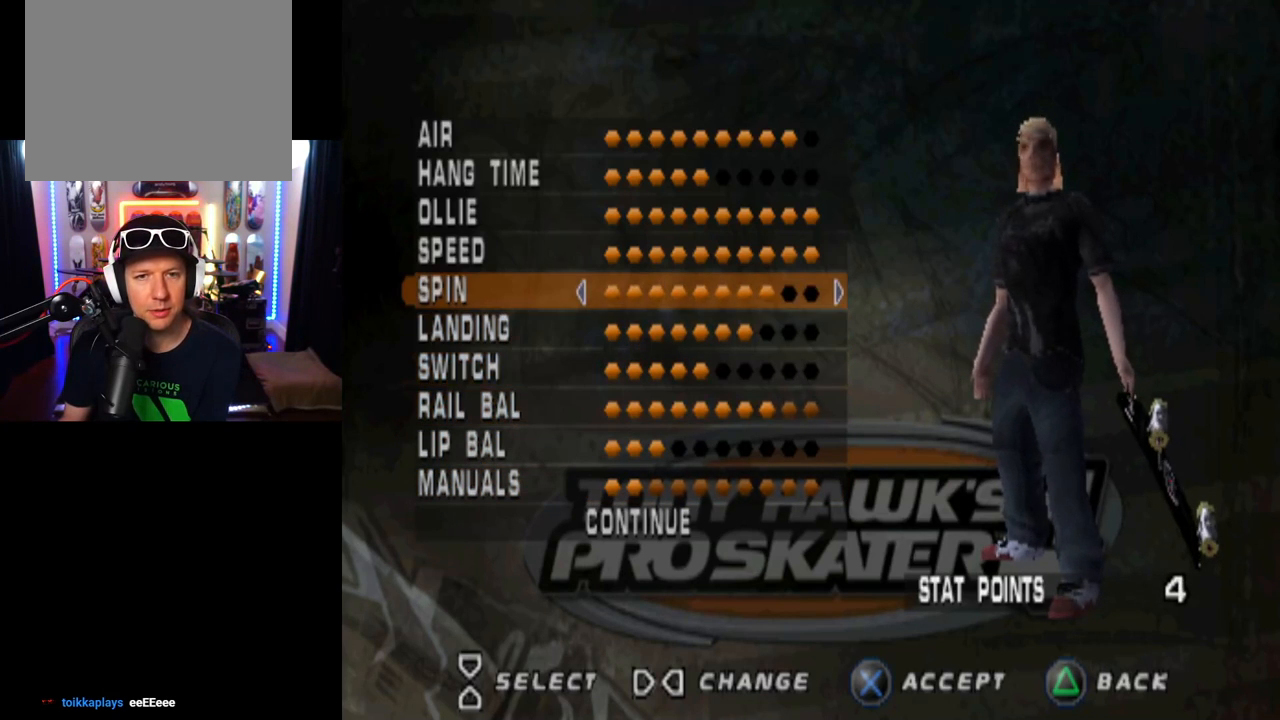
{"buttons": [], "left_stick": "center", "right_stick": "center", "events": [[83, "DPAD_RIGHT", "up"], [133, "DPAD_RIGHT", "down"], [233, "DPAD_RIGHT", "up"], [434, "DPAD_UP", "down"], [500, "DPAD_UP", "up"]]}
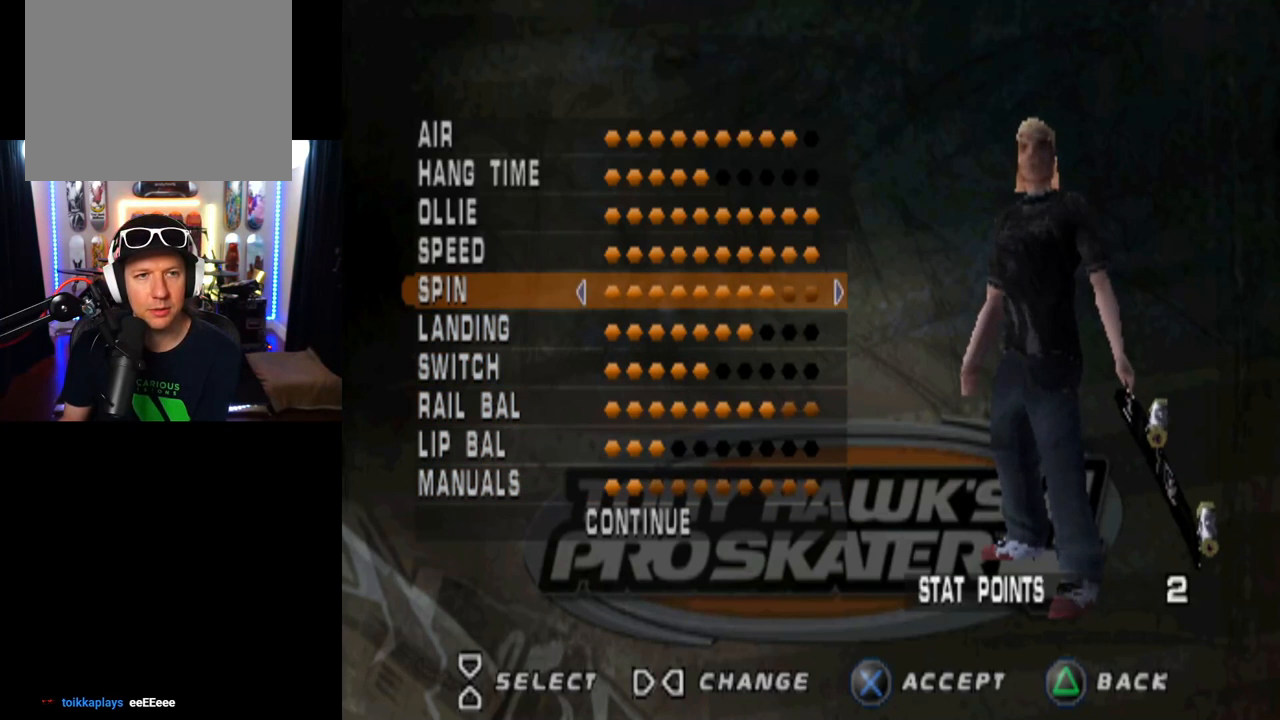
{"buttons": ["DPAD_UP"], "left_stick": "center", "right_stick": "center", "events": [[301, "DPAD_UP", "down"], [401, "DPAD_UP", "up"], [484, "DPAD_UP", "down"]]}
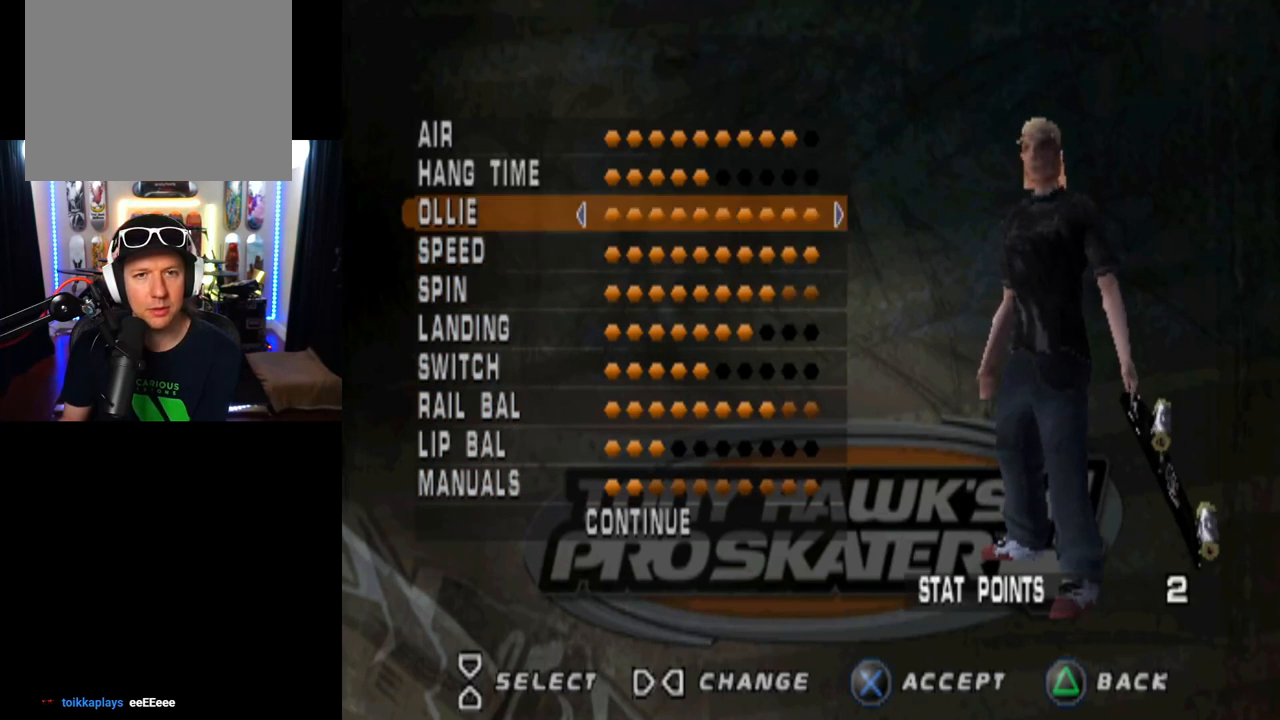
{"buttons": ["DPAD_UP"], "left_stick": "center", "right_stick": "center", "events": [[83, "DPAD_UP", "up"], [417, "DPAD_UP", "down"]]}
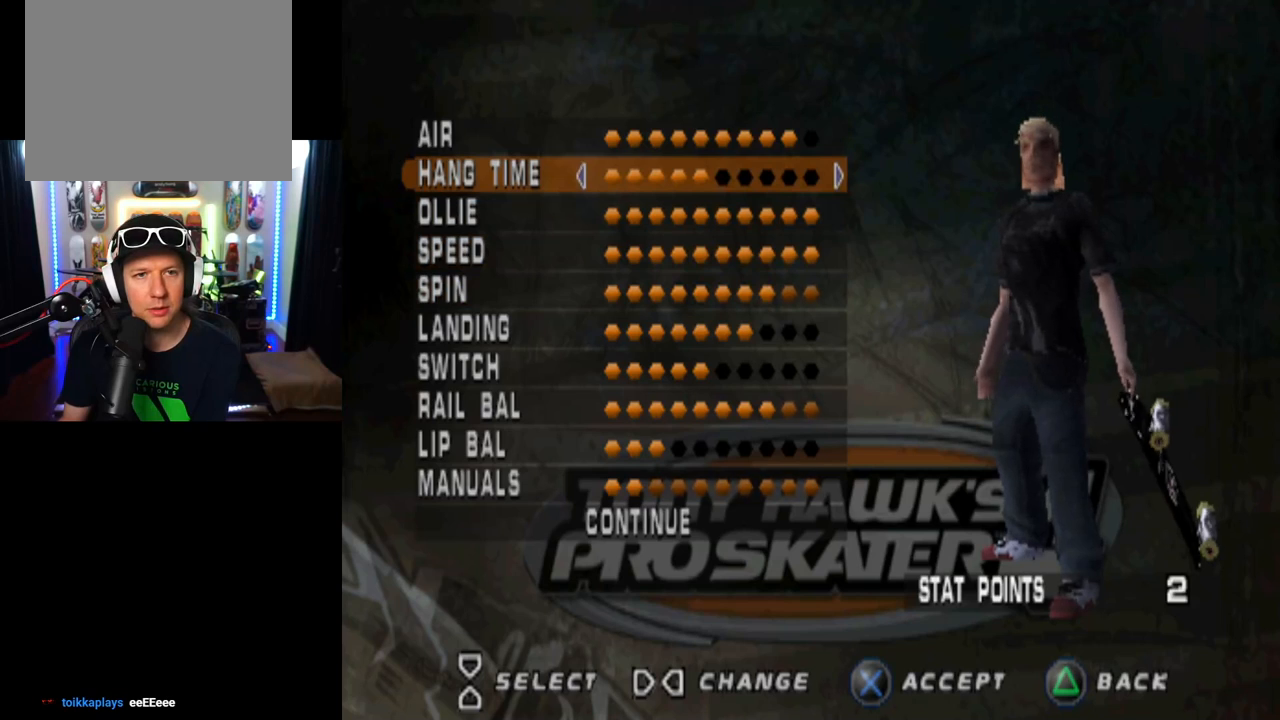
{"buttons": [], "left_stick": "center", "right_stick": "center", "events": [[17, "DPAD_UP", "up"], [101, "DPAD_RIGHT", "down"], [217, "DPAD_RIGHT", "up"], [351, "DPAD_DOWN", "down"], [468, "DPAD_DOWN", "up"]]}